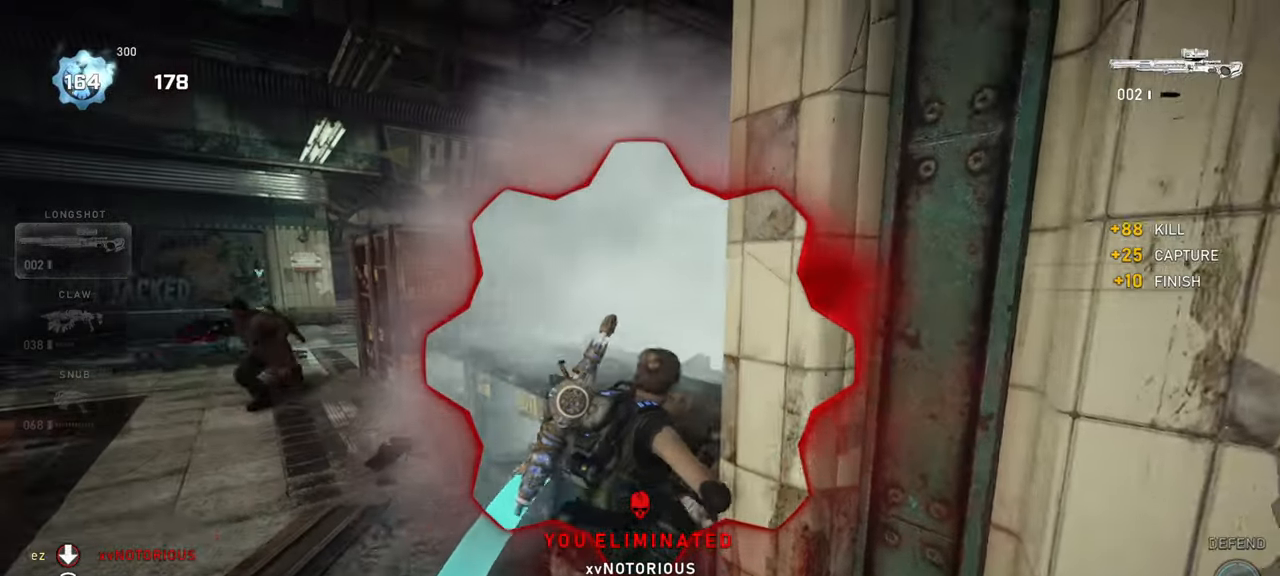
Gameplay with keyboard and mouse; each line is a JSON object with the keys and mouse buttons held at the frame after it. "events" lists presses ("down") and releases ("up") of "a", "ctrl", "d", "e", "f", "q", "r", "s", "shift", "space", "tab", "w", "mouse_left", "mouse_right", "mouse_mb4", "mouse_mb5", "mouse_wheel_up" and "mouse_wheel_down" between this image and that frame as [ms after this image, input, new state], when the widget could be followed in between. "mouse_left", "mouse_right", "mouse_mb4", "mouse_mb5", "mouse_wheel_up", "mouse_wheel_down" = the "left", "right", "mb4", "mb5", "wheel_up", "wheel_down" buttons of the "mouse" list. No other keys are recorded. Mouse movement is not recorded. Not read: mouse_middle.
{"keys": ["shift"], "mouse": [], "events": [[17, "a", "up"], [83, "space", "down"], [117, "space", "up"], [200, "w", "up"], [383, "d", "down"], [450, "shift", "down"], [483, "d", "up"]]}
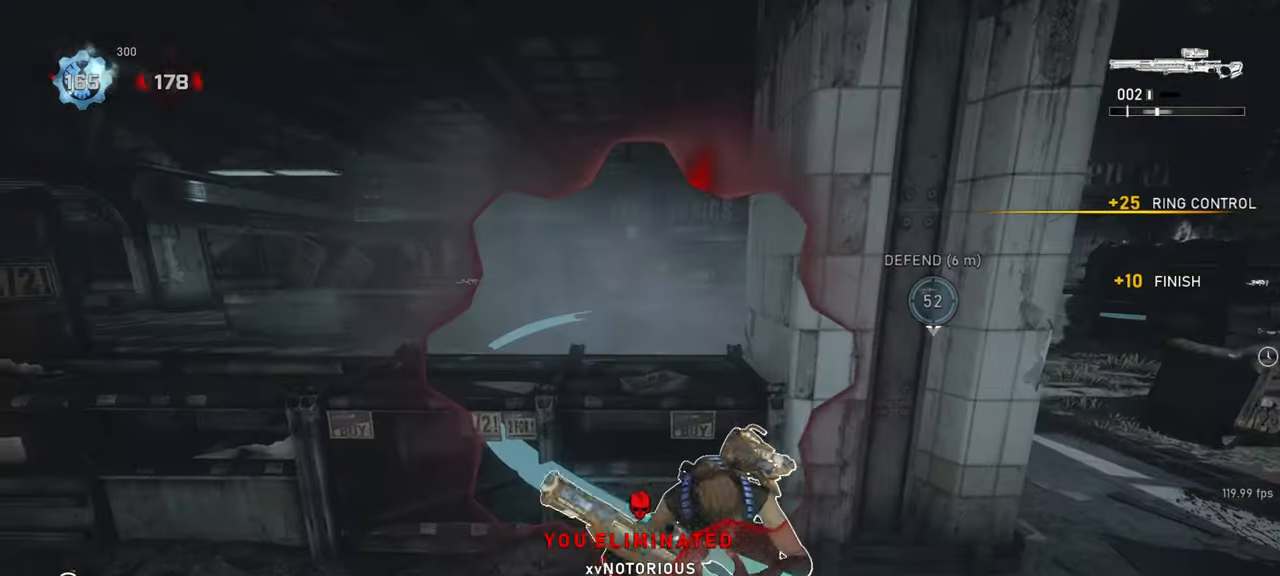
{"keys": ["shift"], "mouse": [], "events": [[67, "shift", "up"], [267, "shift", "down"]]}
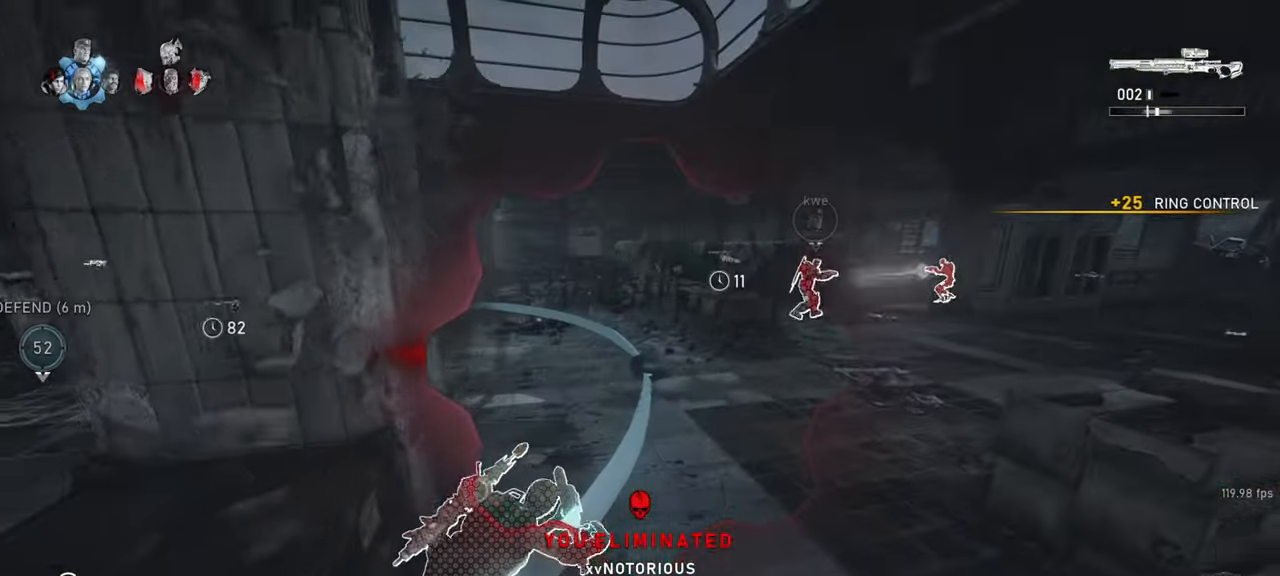
{"keys": ["d"], "mouse": [], "events": [[233, "r", "down"], [300, "r", "up"], [400, "shift", "up"], [417, "d", "down"]]}
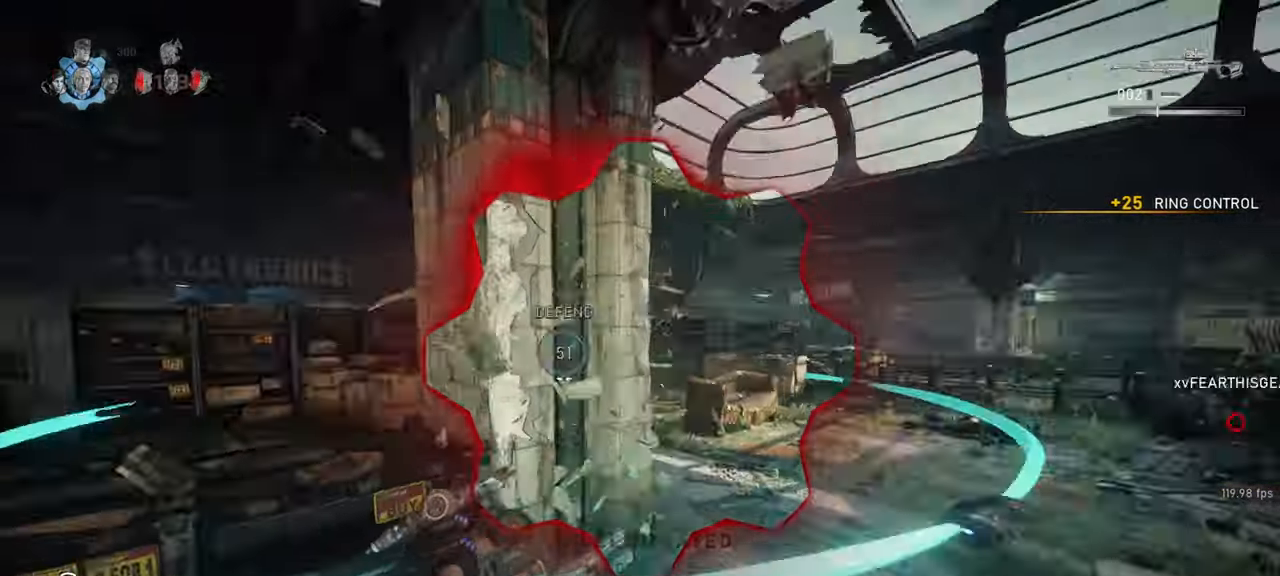
{"keys": [], "mouse": [], "events": [[50, "w", "down"], [100, "d", "up"], [267, "d", "down"], [400, "w", "up"], [450, "d", "up"]]}
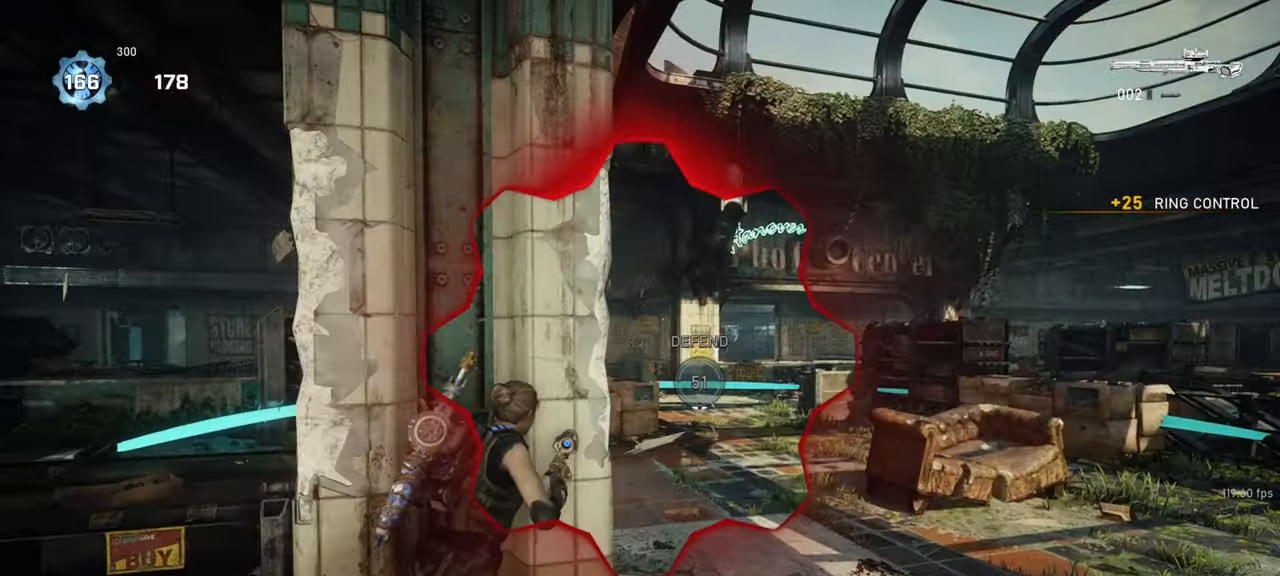
{"keys": ["q"], "mouse": ["right"], "events": [[17, "mouse_right", "down"], [150, "q", "down"], [233, "q", "up"], [317, "q", "down"], [417, "q", "up"], [500, "q", "down"]]}
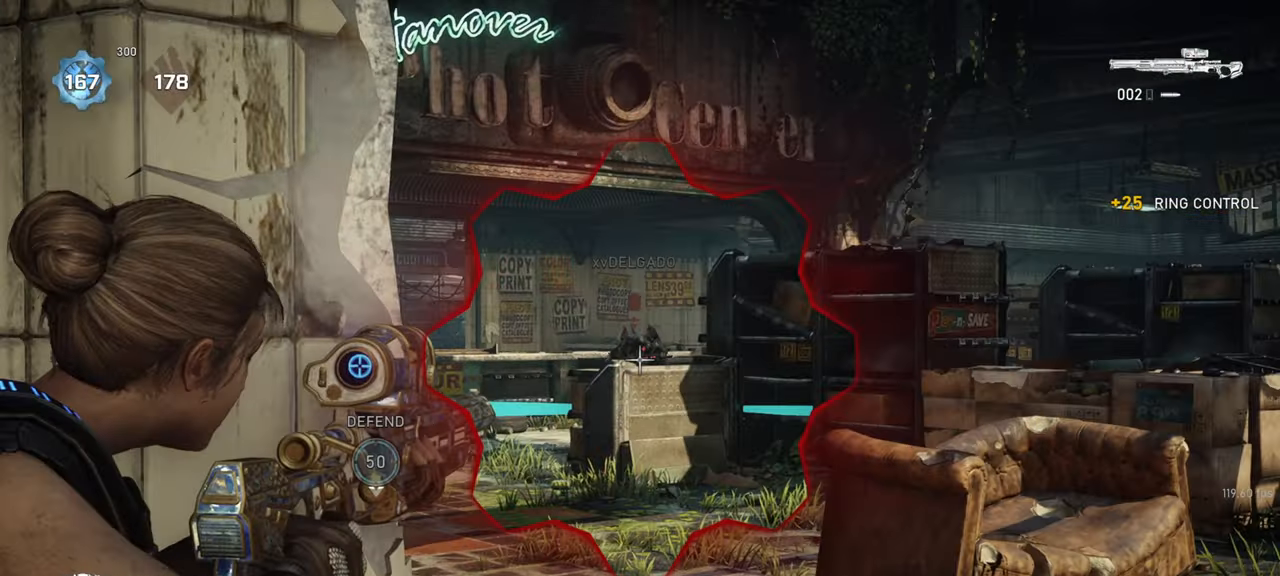
{"keys": ["space", "w"], "mouse": ["left", "right"], "events": [[67, "q", "up"], [267, "d", "down"], [383, "d", "up"], [483, "mouse_left", "down"], [483, "space", "down"], [483, "w", "down"]]}
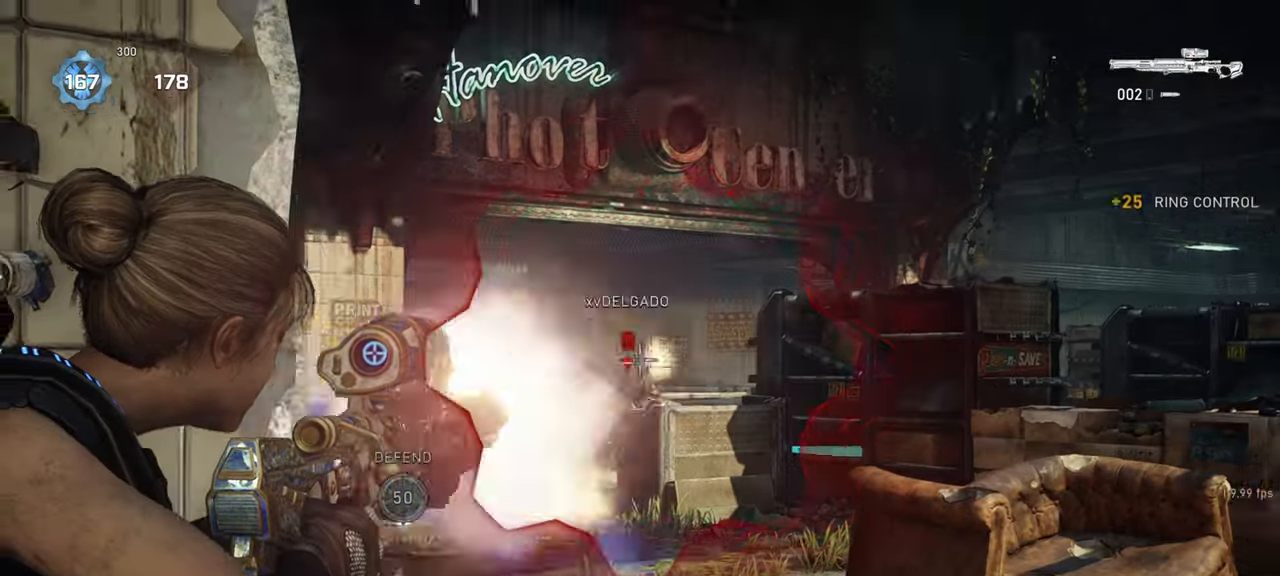
{"keys": ["space", "w"], "mouse": [], "events": [[50, "space", "up"], [117, "mouse_left", "up"], [117, "mouse_right", "up"], [117, "space", "down"], [167, "shift", "down"], [417, "shift", "up"]]}
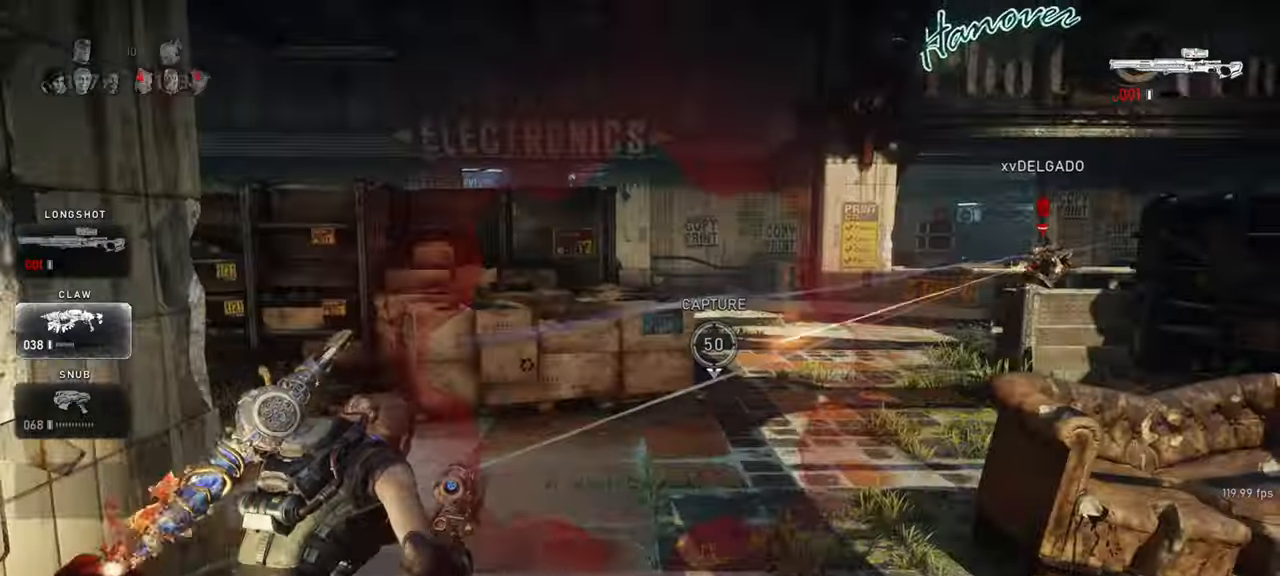
{"keys": ["w"], "mouse": ["wheel_down"], "events": [[33, "a", "down"], [117, "shift", "down"], [233, "shift", "up"], [250, "a", "up"], [267, "space", "up"], [317, "mouse_wheel_down", "down"]]}
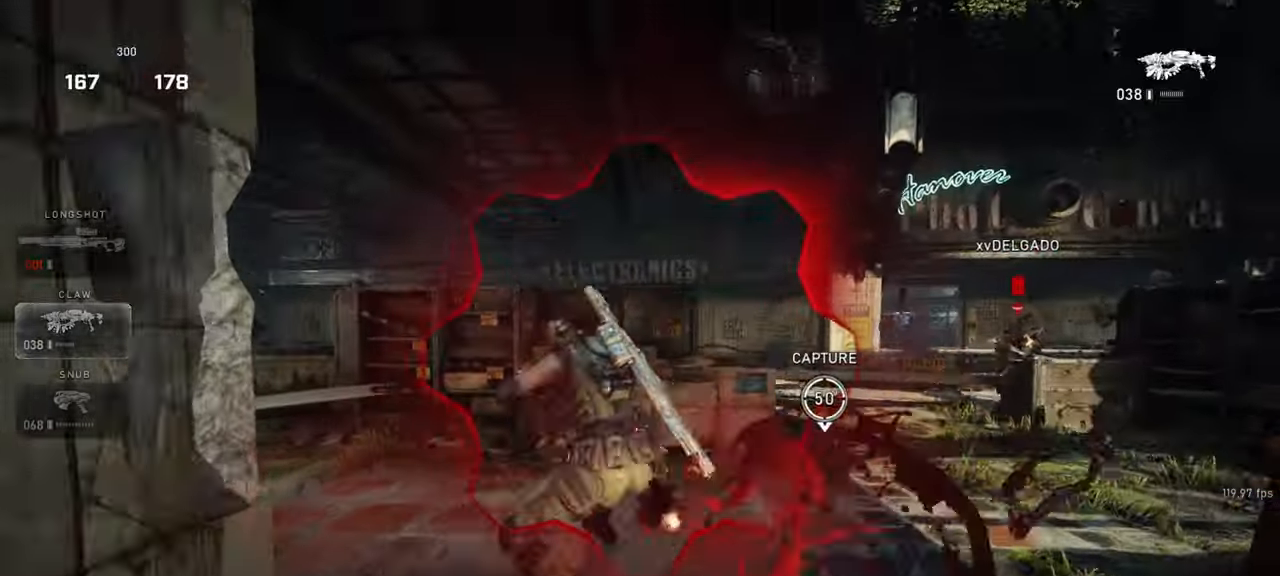
{"keys": ["space", "w"], "mouse": ["right"], "events": [[17, "mouse_wheel_down", "up"], [300, "space", "down"], [483, "mouse_right", "down"]]}
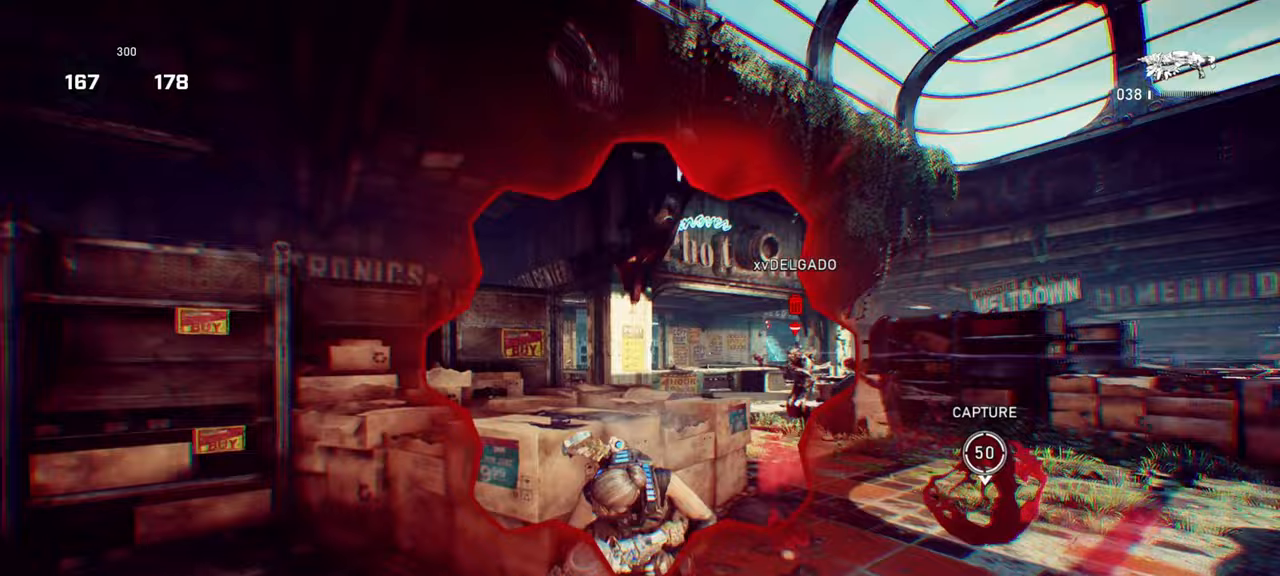
{"keys": ["w"], "mouse": ["left", "right"], "events": [[33, "a", "down"], [67, "mouse_left", "down"], [67, "space", "up"], [167, "w", "up"], [383, "w", "down"], [433, "space", "down"], [450, "a", "up"], [483, "space", "up"]]}
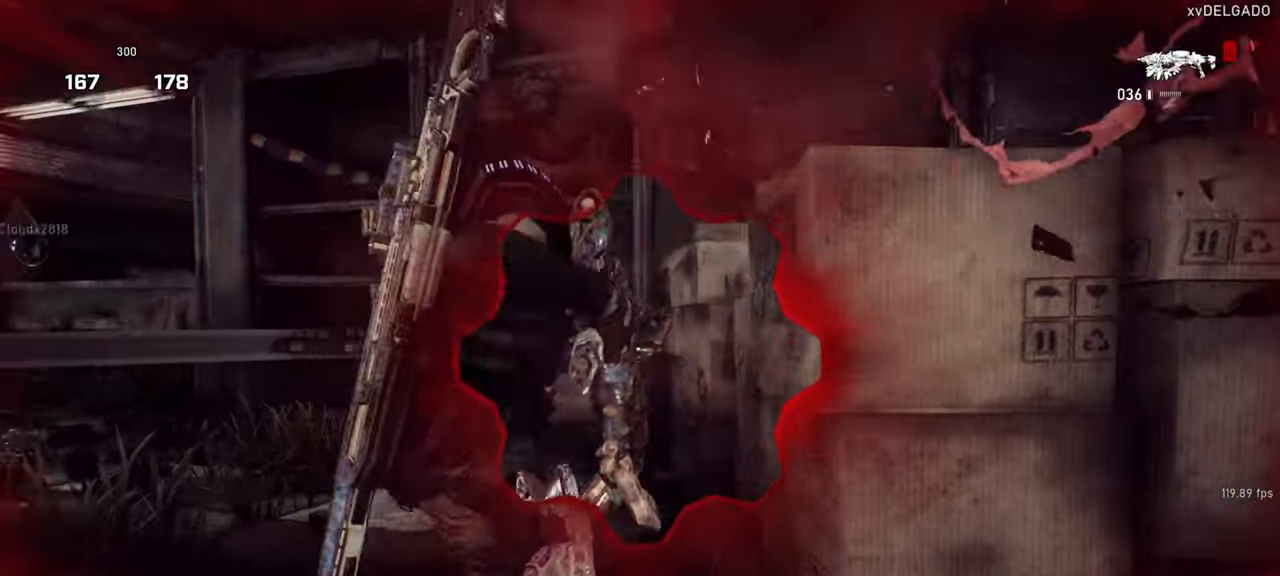
{"keys": ["a", "shift"], "mouse": ["wheel_down"], "events": [[17, "mouse_left", "up"], [33, "mouse_right", "up"], [50, "w", "up"], [117, "shift", "down"], [150, "a", "down"], [167, "mouse_wheel_down", "down"], [167, "space", "down"], [250, "space", "up"], [250, "w", "down"], [317, "mouse_wheel_down", "up"], [333, "mouse_wheel_down", "down"], [350, "mouse_wheel_down", "up"], [367, "space", "down"], [417, "mouse_wheel_down", "down"], [417, "w", "up"], [433, "space", "up"]]}
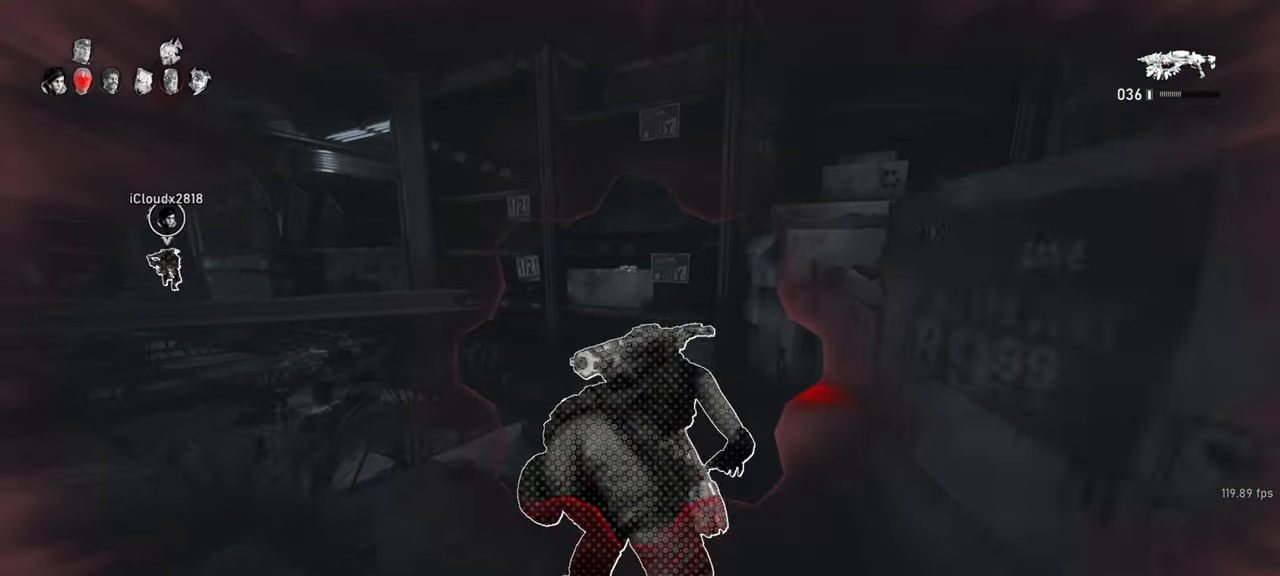
{"keys": ["d", "shift", "space", "w"], "mouse": ["wheel_down"], "events": [[33, "mouse_wheel_down", "up"], [50, "mouse_wheel_down", "down"], [50, "space", "down"], [50, "w", "down"], [67, "mouse_wheel_down", "up"], [133, "mouse_wheel_down", "down"], [150, "a", "up"], [150, "space", "up"], [250, "space", "down"], [300, "mouse_wheel_down", "up"], [317, "mouse_wheel_down", "down"], [317, "space", "up"], [333, "mouse_wheel_down", "up"], [433, "mouse_wheel_down", "down"], [433, "space", "down"], [483, "d", "down"]]}
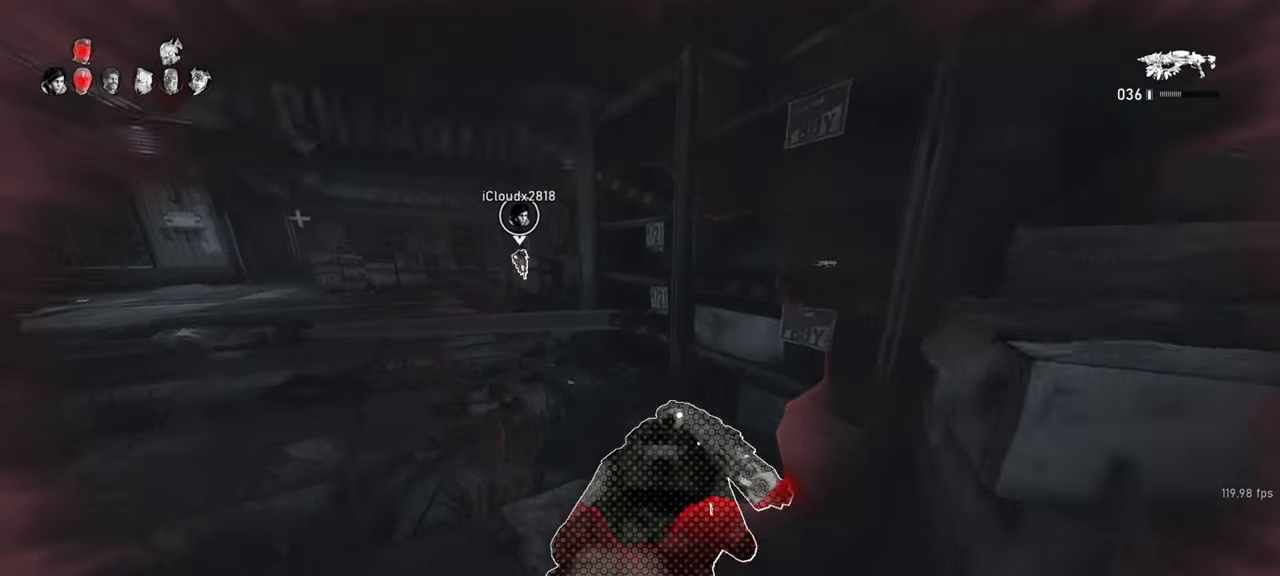
{"keys": ["d", "space", "w"], "mouse": ["wheel_down"], "events": [[33, "space", "up"], [100, "mouse_wheel_down", "up"], [133, "space", "down"], [183, "d", "up"], [183, "mouse_wheel_down", "down"], [200, "space", "up"], [300, "d", "down"], [300, "space", "down"], [367, "mouse_wheel_down", "up"], [367, "space", "up"], [383, "mouse_wheel_up", "down"], [400, "mouse_wheel_down", "down"], [400, "mouse_wheel_up", "up"], [400, "shift", "up"], [467, "space", "down"]]}
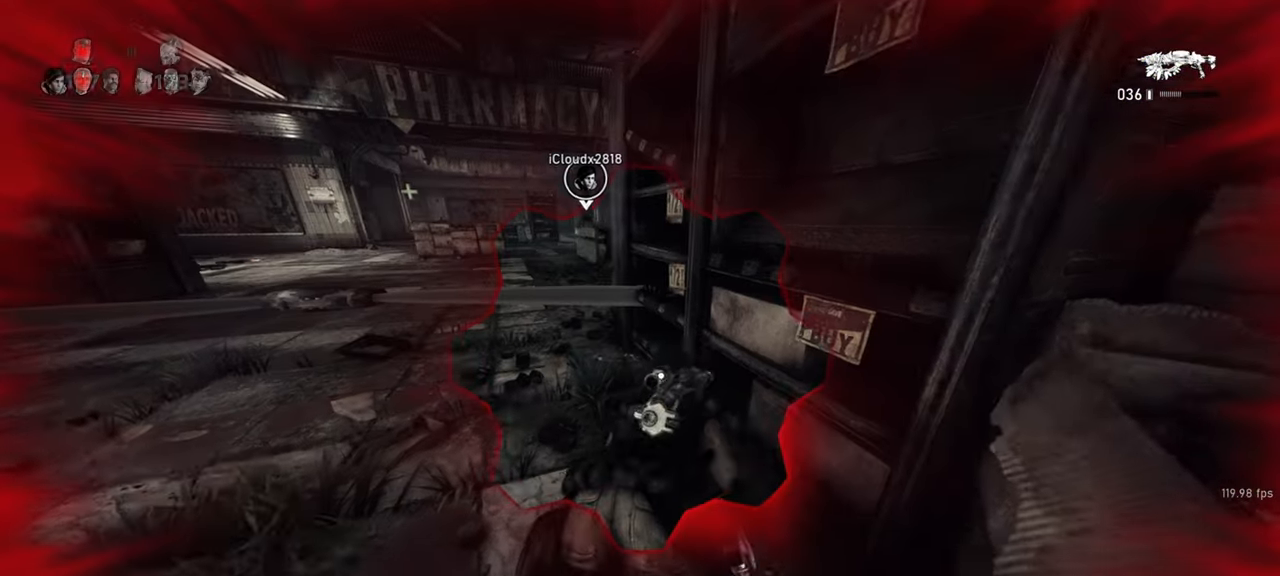
{"keys": ["space", "w"], "mouse": [], "events": [[17, "d", "up"], [33, "space", "up"], [83, "mouse_wheel_down", "up"], [100, "mouse_wheel_down", "down"], [117, "mouse_wheel_down", "up"], [133, "mouse_wheel_down", "down"], [133, "shift", "down"], [133, "space", "down"], [217, "space", "up"], [300, "mouse_wheel_down", "up"], [317, "mouse_wheel_down", "down"], [317, "space", "down"], [333, "mouse_wheel_down", "up"], [367, "mouse_wheel_down", "down"], [367, "shift", "up"], [383, "space", "up"], [483, "mouse_wheel_down", "up"], [483, "space", "down"]]}
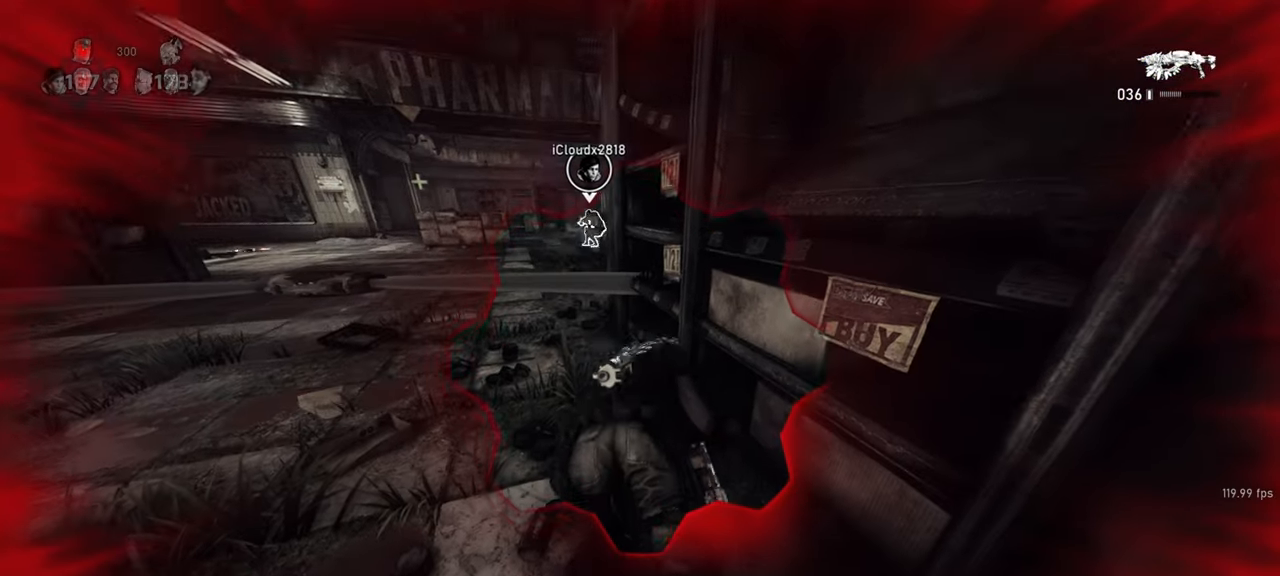
{"keys": ["space", "w"], "mouse": ["wheel_down"], "events": [[33, "space", "up"], [83, "mouse_wheel_down", "down"], [150, "space", "down"], [200, "space", "up"], [233, "mouse_wheel_down", "up"], [267, "mouse_wheel_down", "down"], [300, "space", "down"], [333, "shift", "down"], [367, "space", "up"], [417, "mouse_wheel_down", "up"], [433, "mouse_wheel_down", "down"], [450, "mouse_wheel_down", "up"], [467, "mouse_wheel_down", "down"], [467, "space", "down"], [500, "shift", "up"]]}
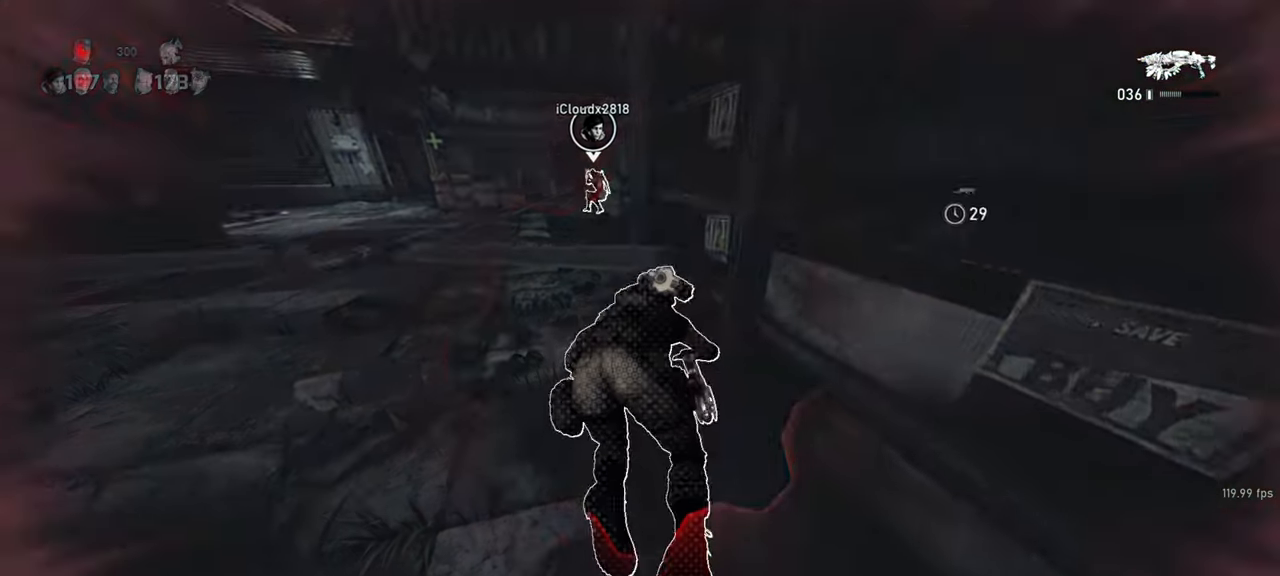
{"keys": ["space", "w"], "mouse": ["wheel_down"], "events": [[33, "space", "up"], [117, "mouse_wheel_down", "up"], [133, "space", "down"], [167, "mouse_wheel_down", "down"], [217, "space", "up"], [300, "space", "down"], [317, "mouse_wheel_down", "up"], [333, "mouse_wheel_down", "down"], [350, "mouse_wheel_down", "up"], [383, "mouse_wheel_down", "down"], [383, "space", "up"], [467, "space", "down"]]}
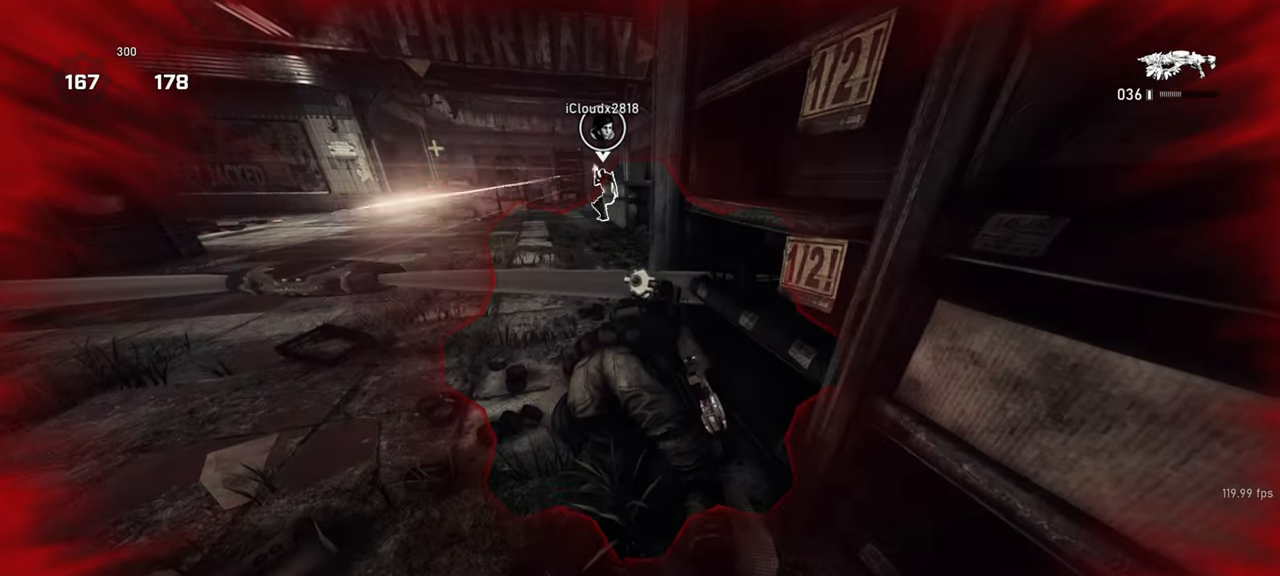
{"keys": ["space"], "mouse": [], "events": [[50, "space", "up"], [117, "space", "down"], [200, "space", "up"], [250, "mouse_wheel_down", "up"], [283, "mouse_wheel_down", "down"], [283, "space", "down"], [367, "space", "up"], [417, "mouse_wheel_down", "up"], [417, "w", "up"], [467, "space", "down"]]}
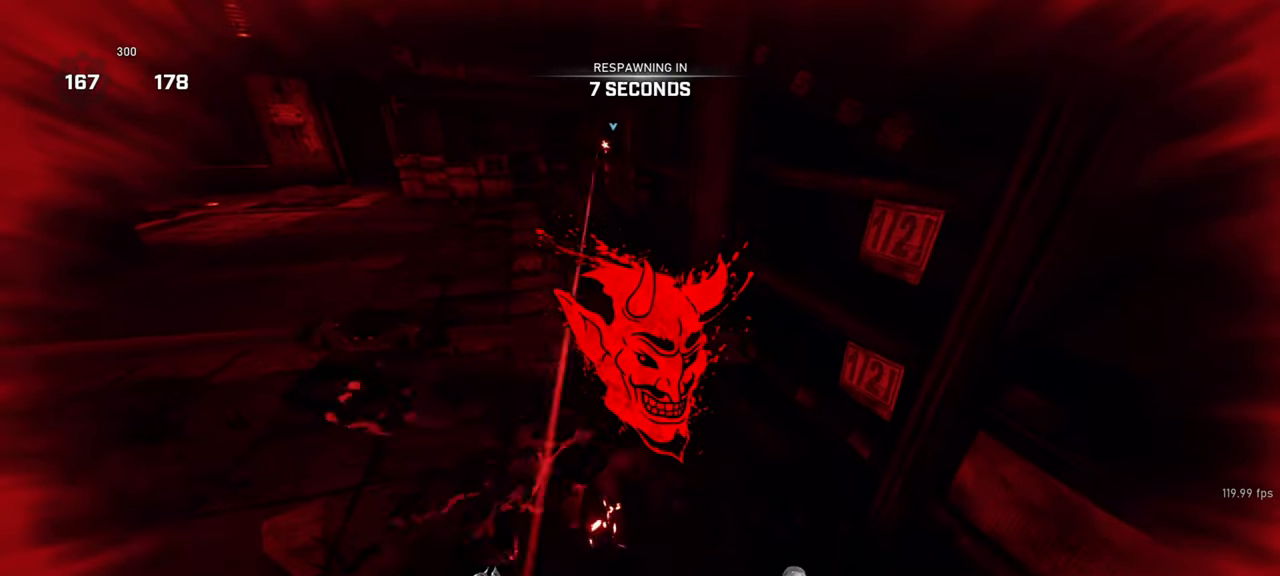
{"keys": [], "mouse": [], "events": [[33, "space", "up"]]}
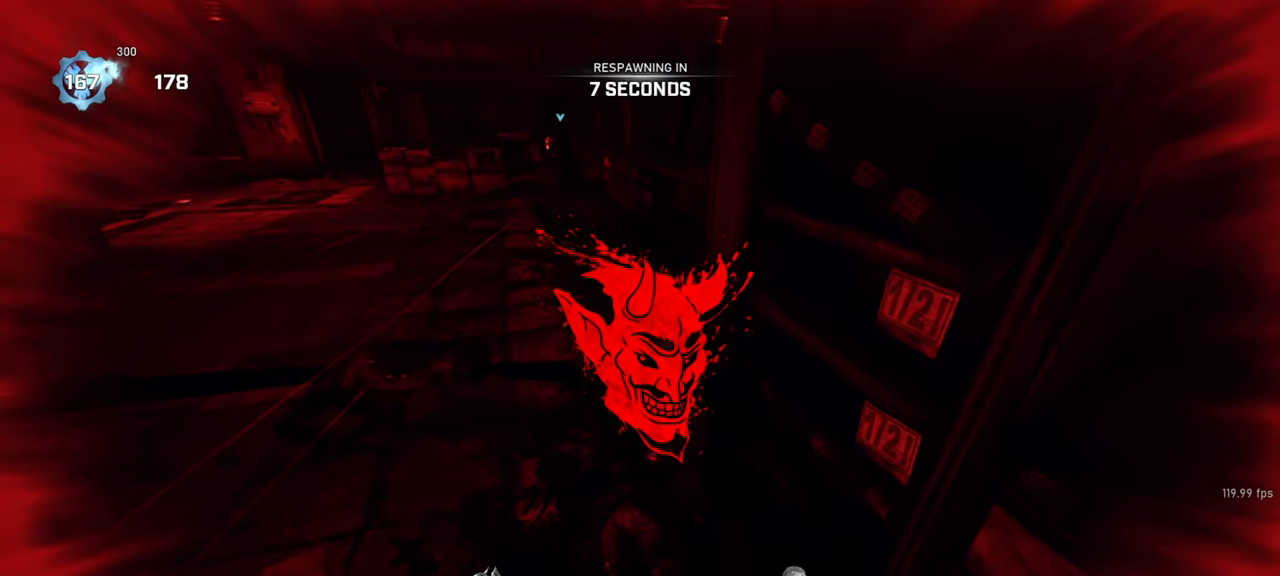
{"keys": [], "mouse": [], "events": []}
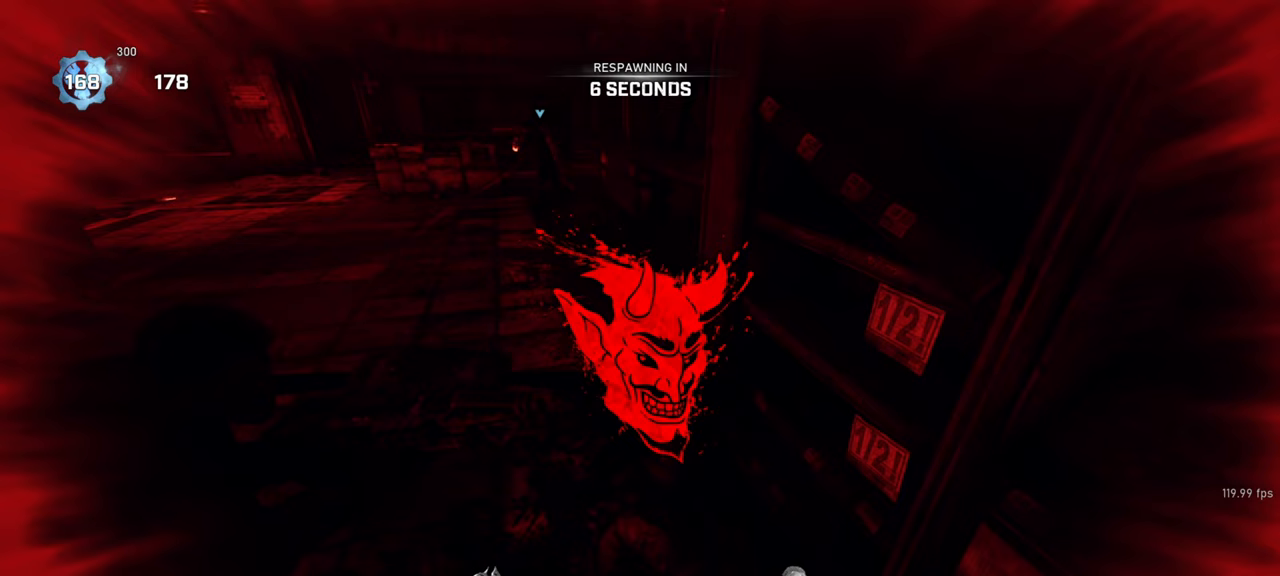
{"keys": [], "mouse": [], "events": []}
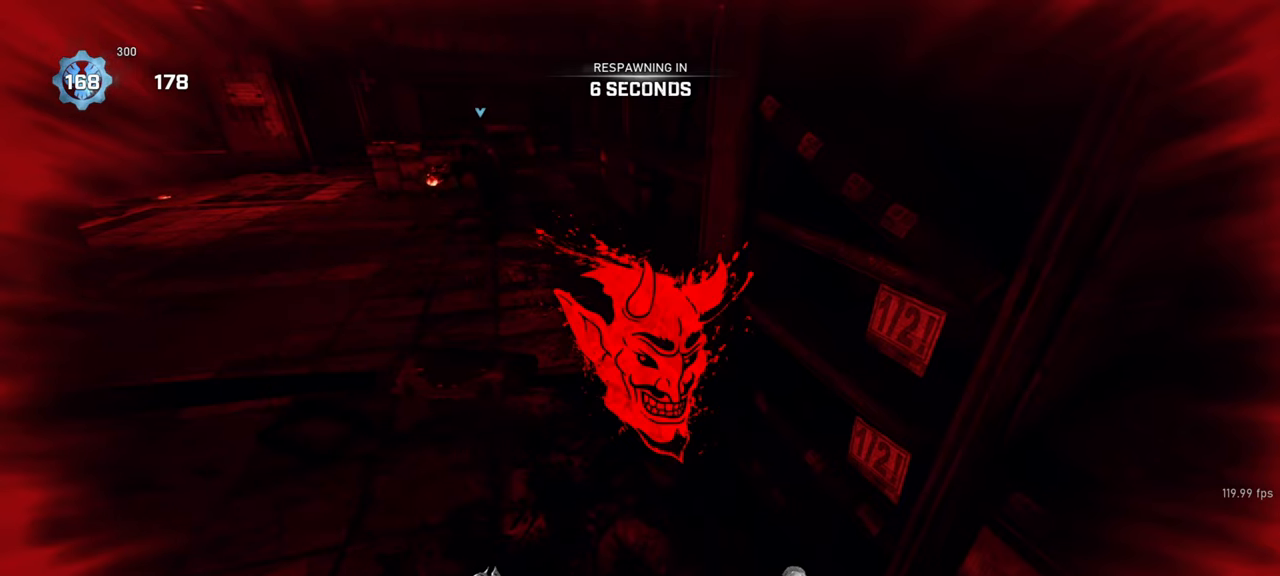
{"keys": ["tab"], "mouse": [], "events": [[267, "tab", "down"], [333, "tab", "up"], [500, "tab", "down"]]}
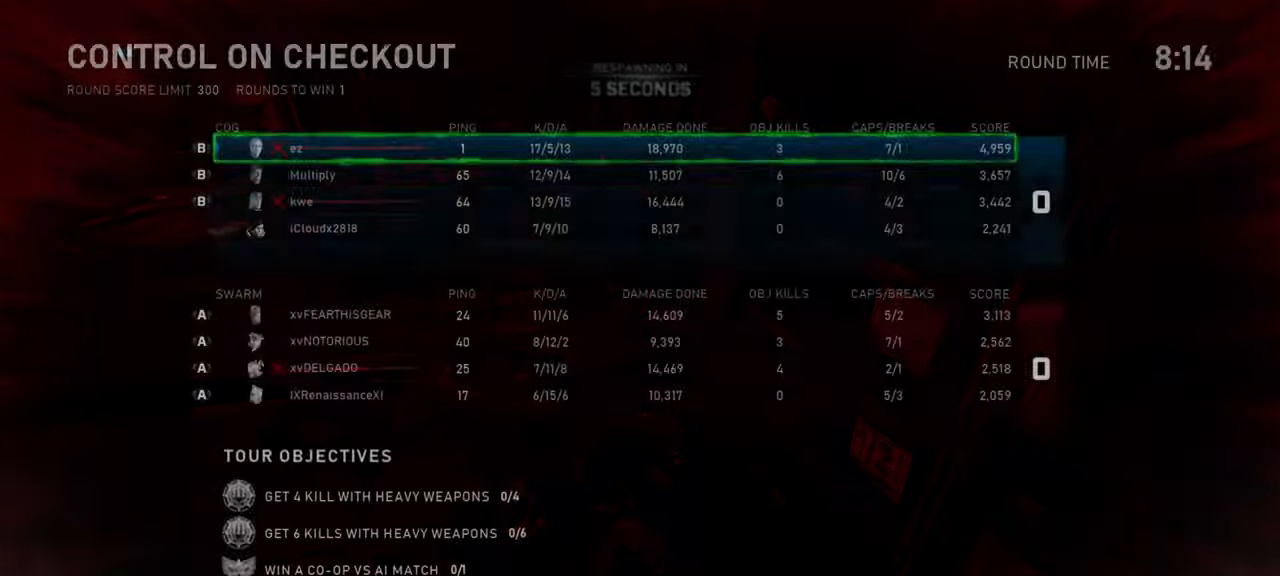
{"keys": [], "mouse": [], "events": [[67, "tab", "up"]]}
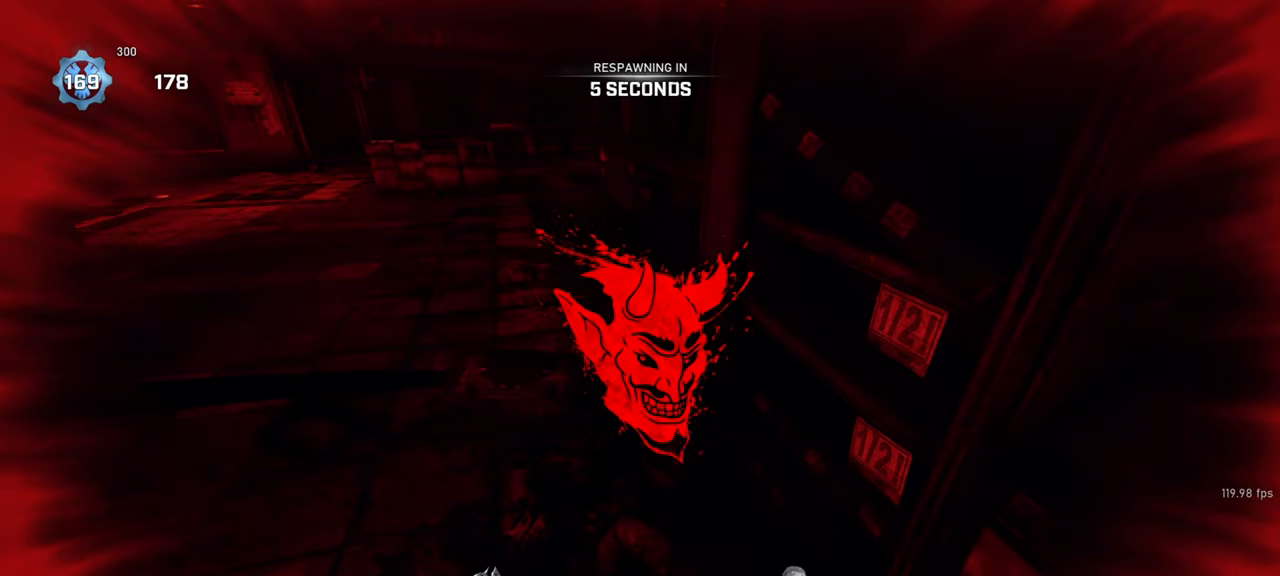
{"keys": [], "mouse": [], "events": []}
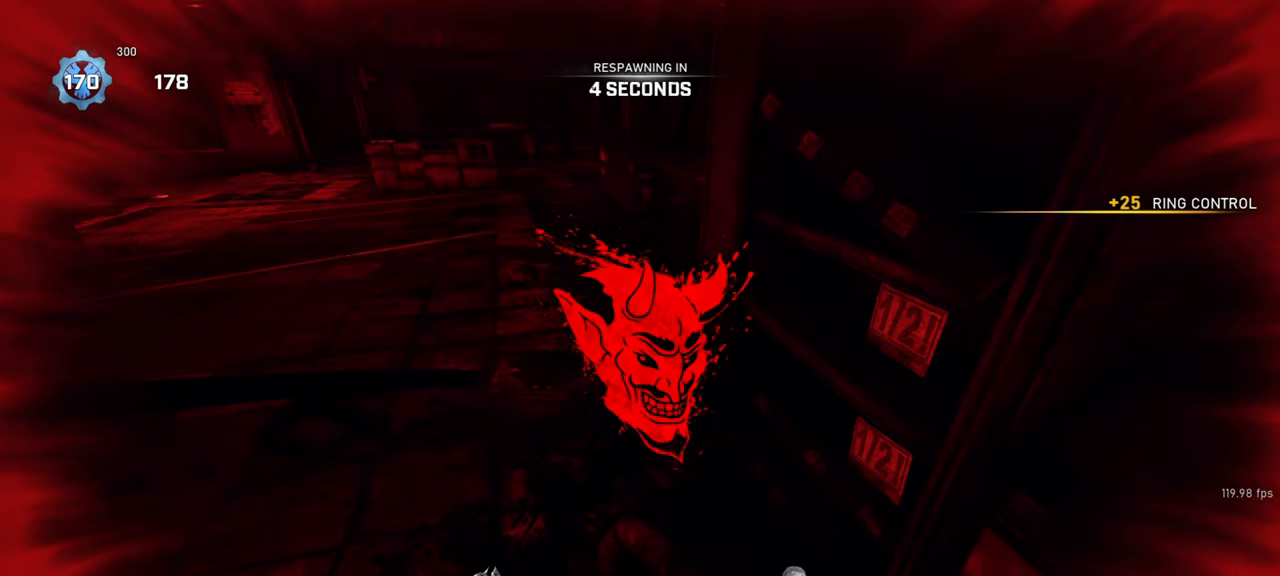
{"keys": [], "mouse": [], "events": []}
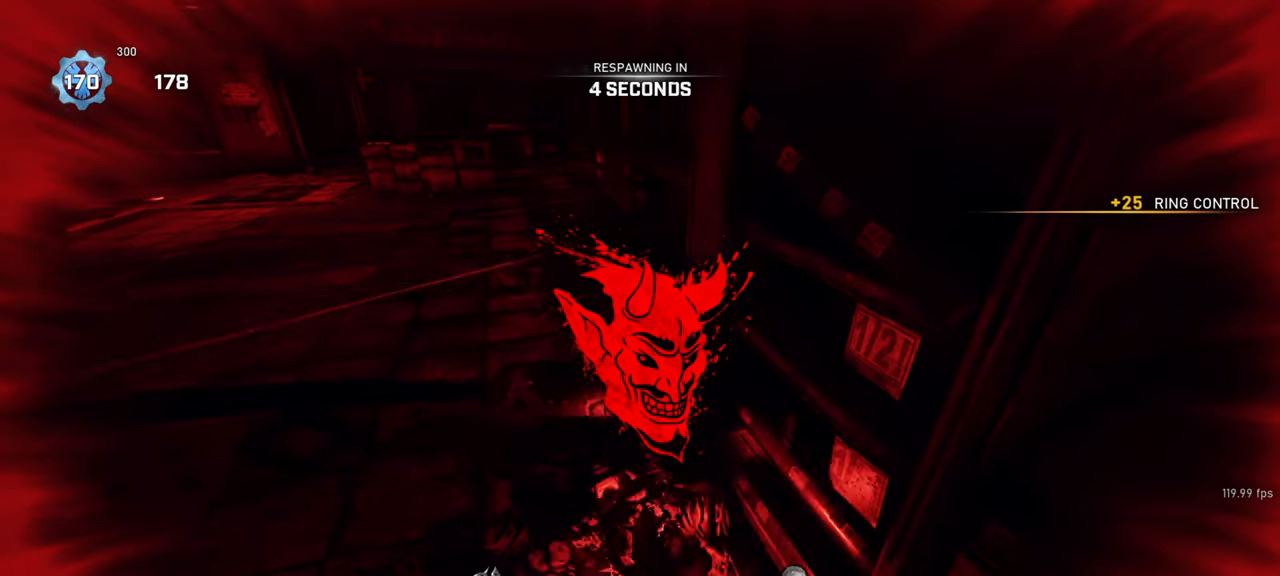
{"keys": ["tab"], "mouse": [], "events": [[50, "tab", "down"], [117, "tab", "up"], [217, "tab", "down"], [300, "tab", "up"], [467, "tab", "down"]]}
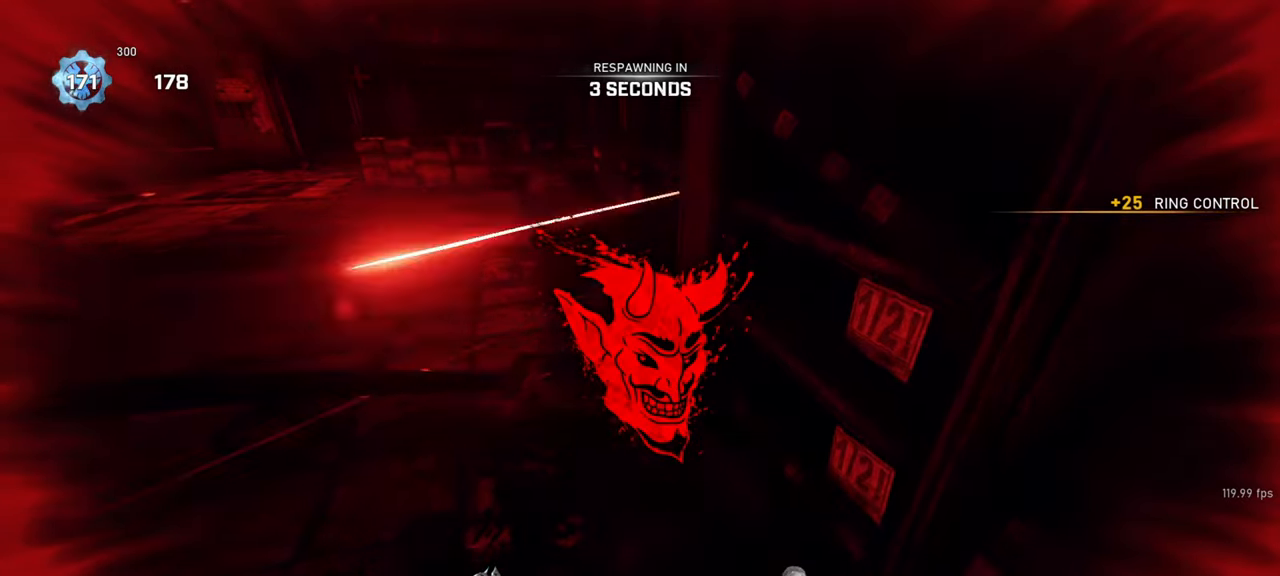
{"keys": [], "mouse": [], "events": [[33, "tab", "up"], [133, "tab", "down"], [217, "tab", "up"]]}
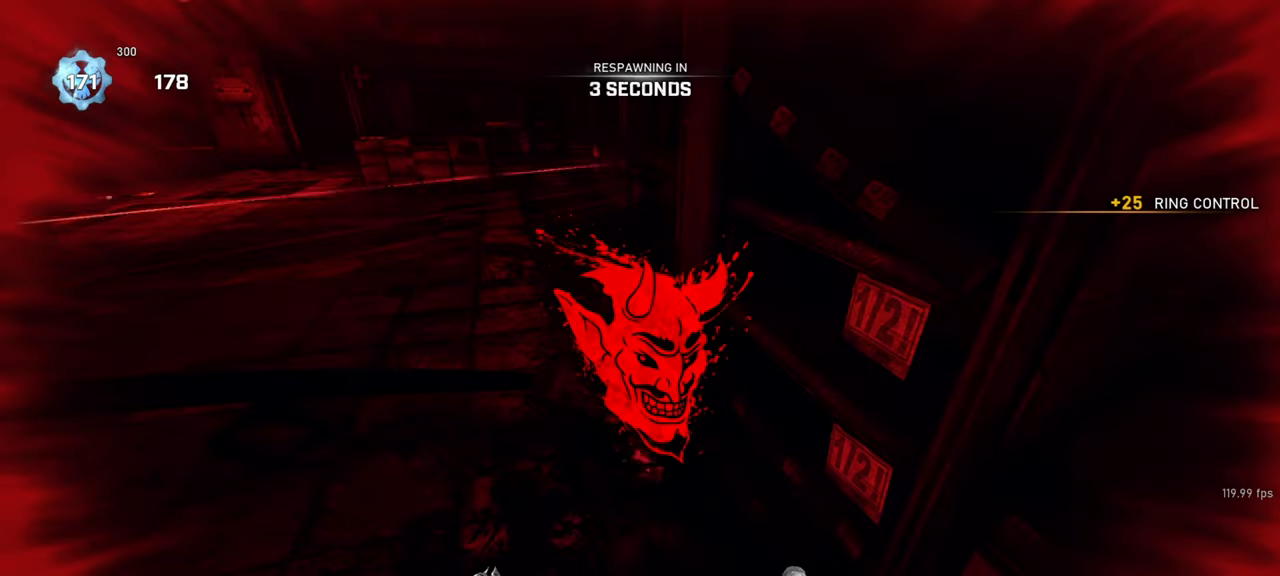
{"keys": [], "mouse": [], "events": []}
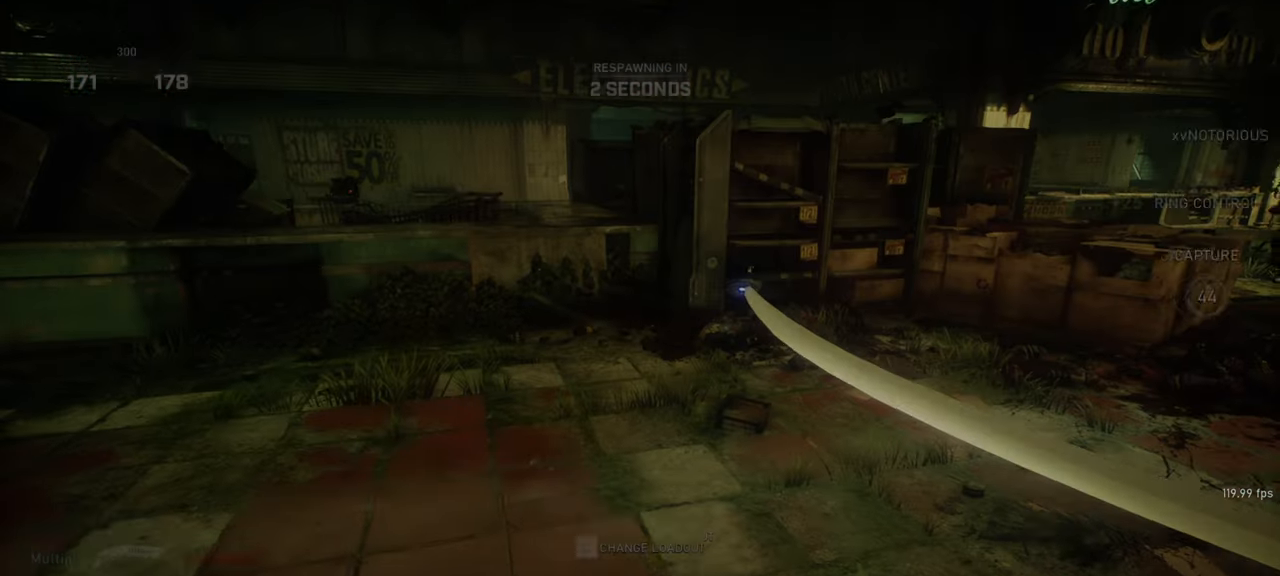
{"keys": [], "mouse": [], "events": []}
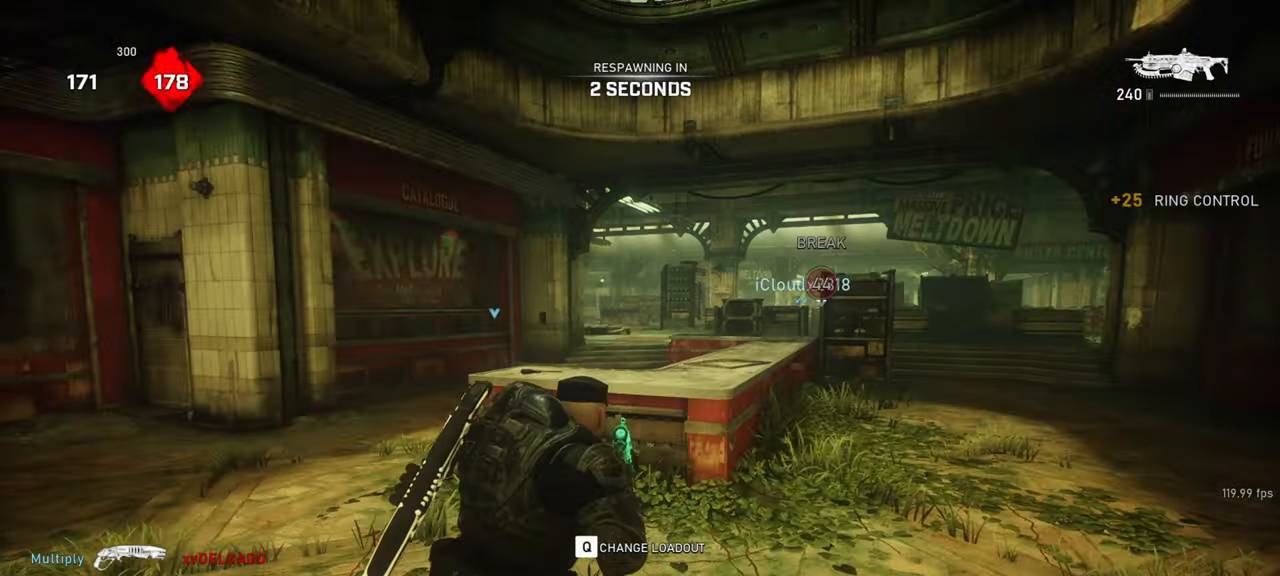
{"keys": [], "mouse": [], "events": []}
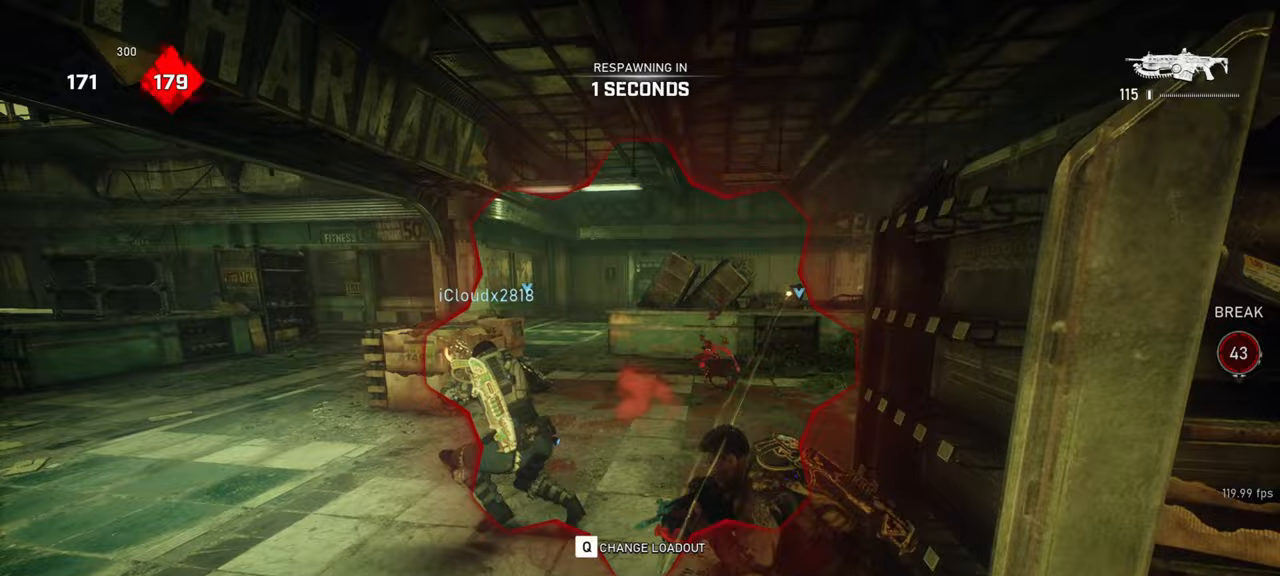
{"keys": ["space", "w"], "mouse": [], "events": [[300, "w", "down"], [333, "space", "down"], [417, "space", "up"], [500, "space", "down"]]}